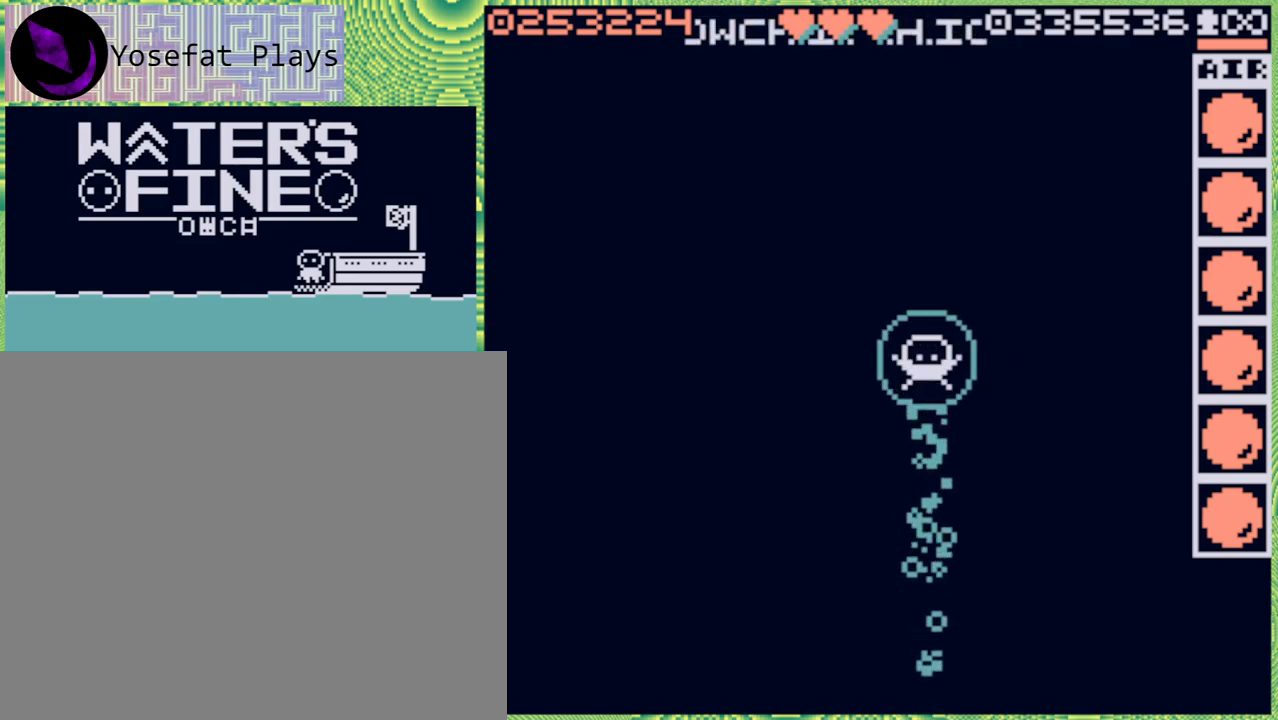
Gameplay with a controller (Nintendo layout); each line is a JSON object with the inputs held at the frame after it. "events" lists button and stick changes between this image and that frame as [ms after this image, input, new state], when the widget could be followed in between. Not read: L3 R3.
{"buttons": [], "left_stick": "up", "right_stick": "center", "events": [[33, "B", "down"], [150, "B", "up"], [250, "B", "down"], [333, "B", "up"]]}
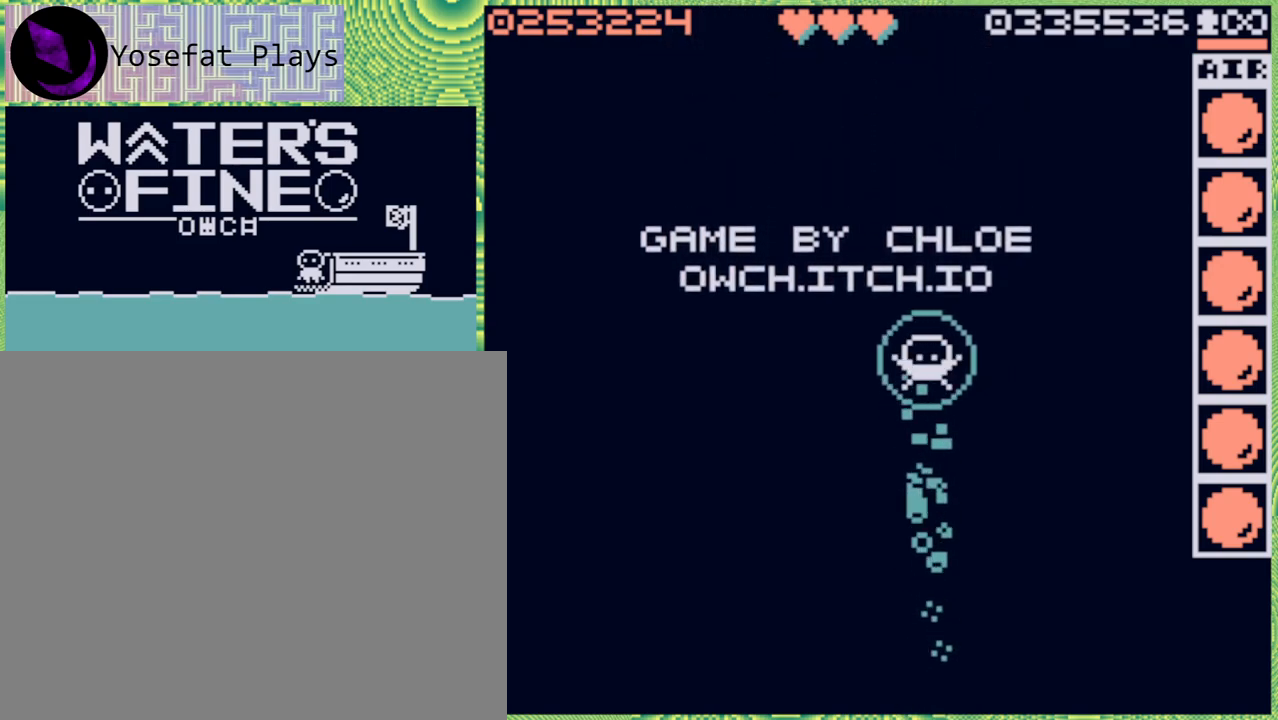
{"buttons": ["B"], "left_stick": "up", "right_stick": "center", "events": [[417, "B", "down"]]}
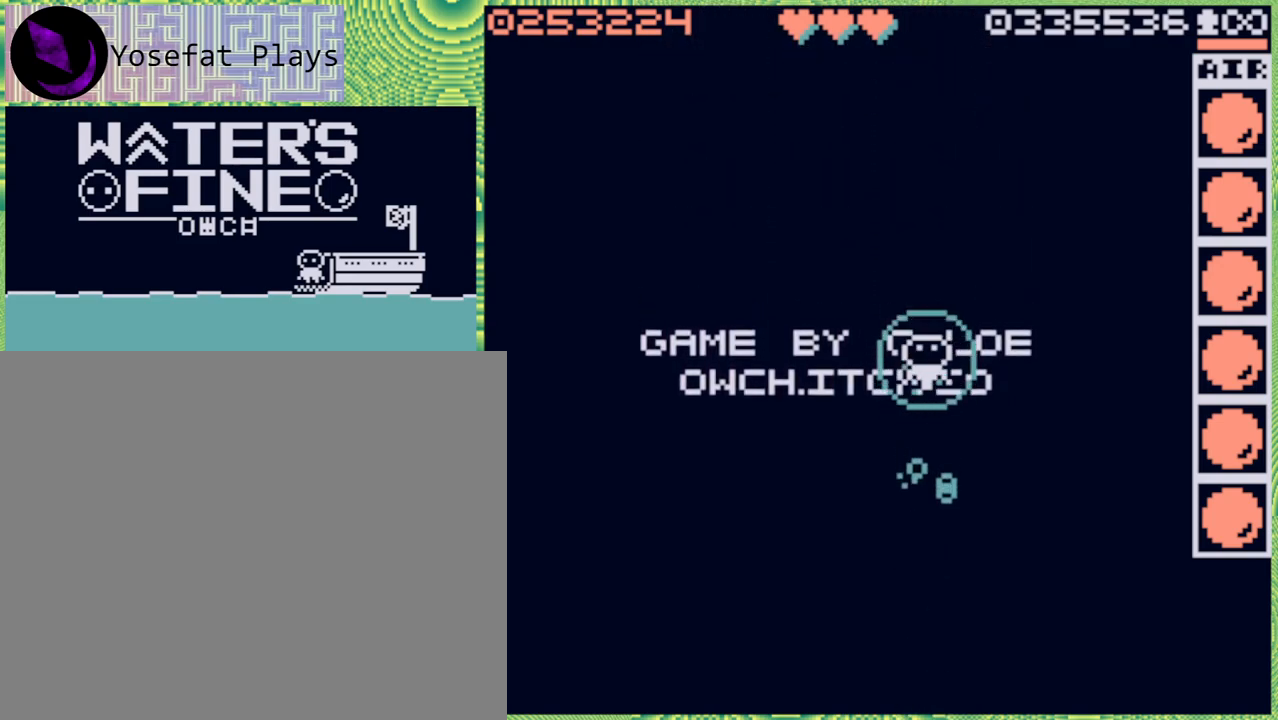
{"buttons": [], "left_stick": "up-left", "right_stick": "center", "events": [[33, "B", "up"], [433, "left_stick", "up-left"]]}
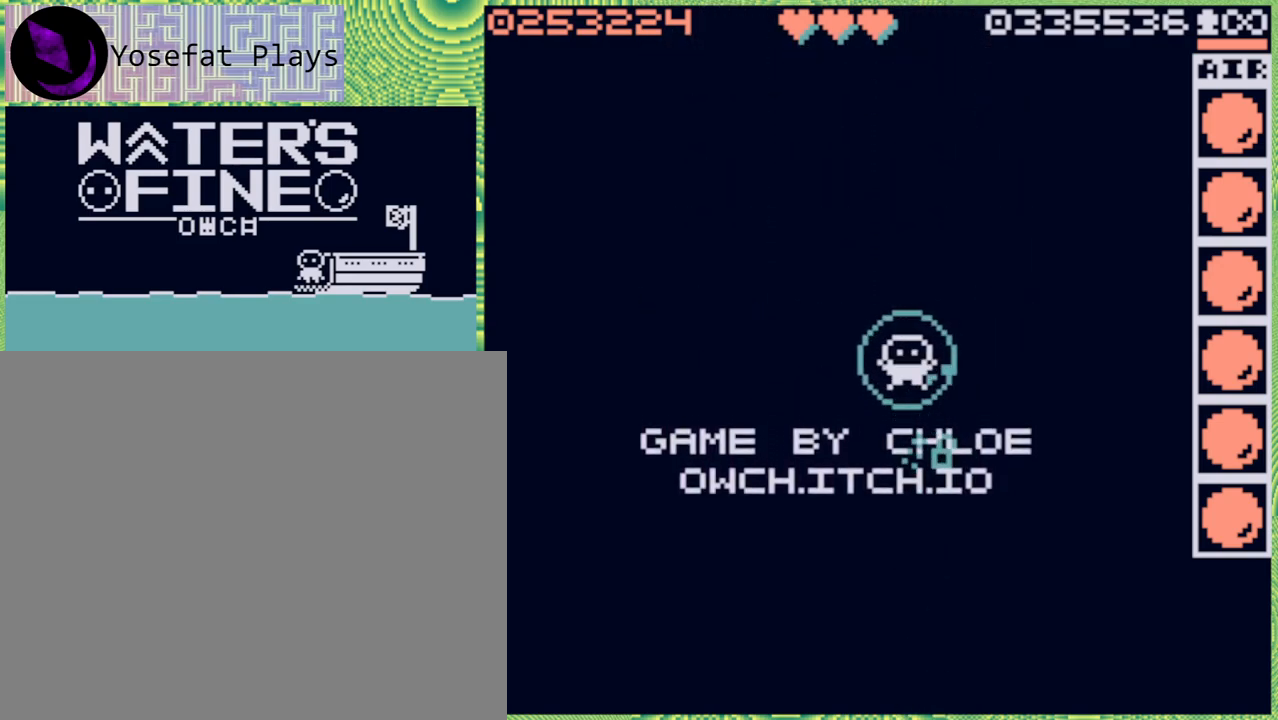
{"buttons": [], "left_stick": "left", "right_stick": "center", "events": [[200, "left_stick", "left"]]}
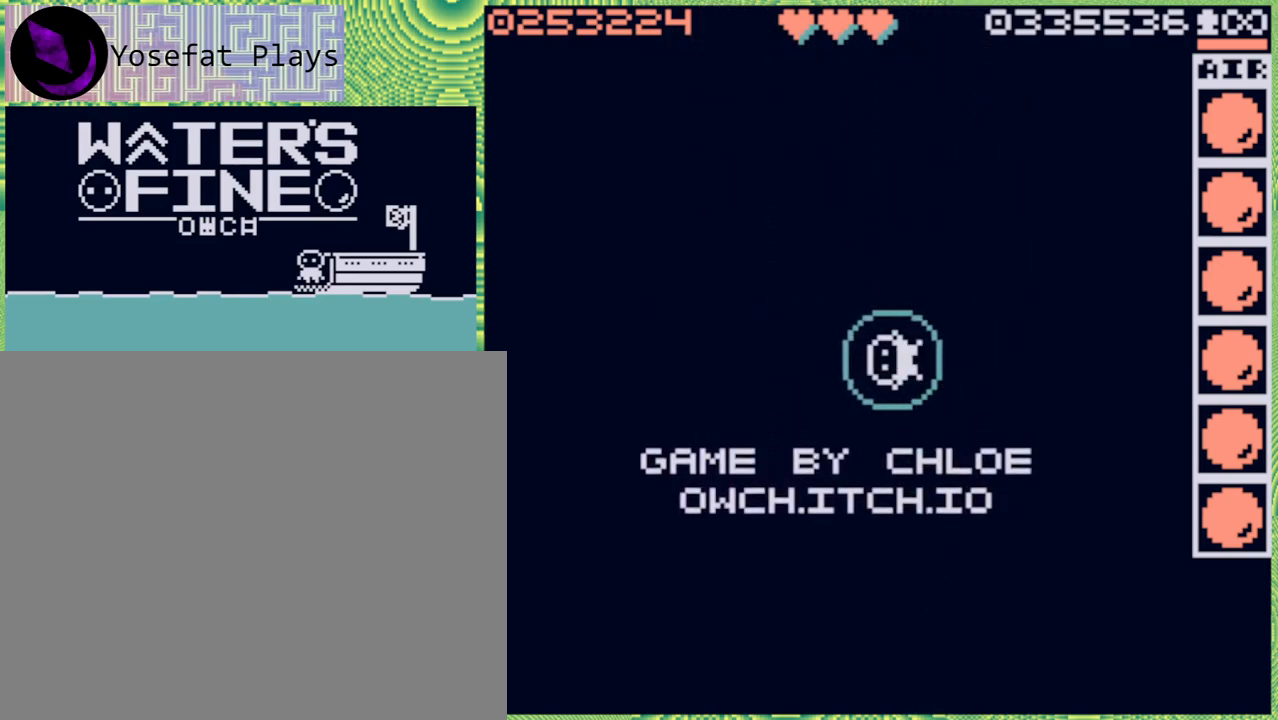
{"buttons": ["B"], "left_stick": "left", "right_stick": "center", "events": [[467, "B", "down"]]}
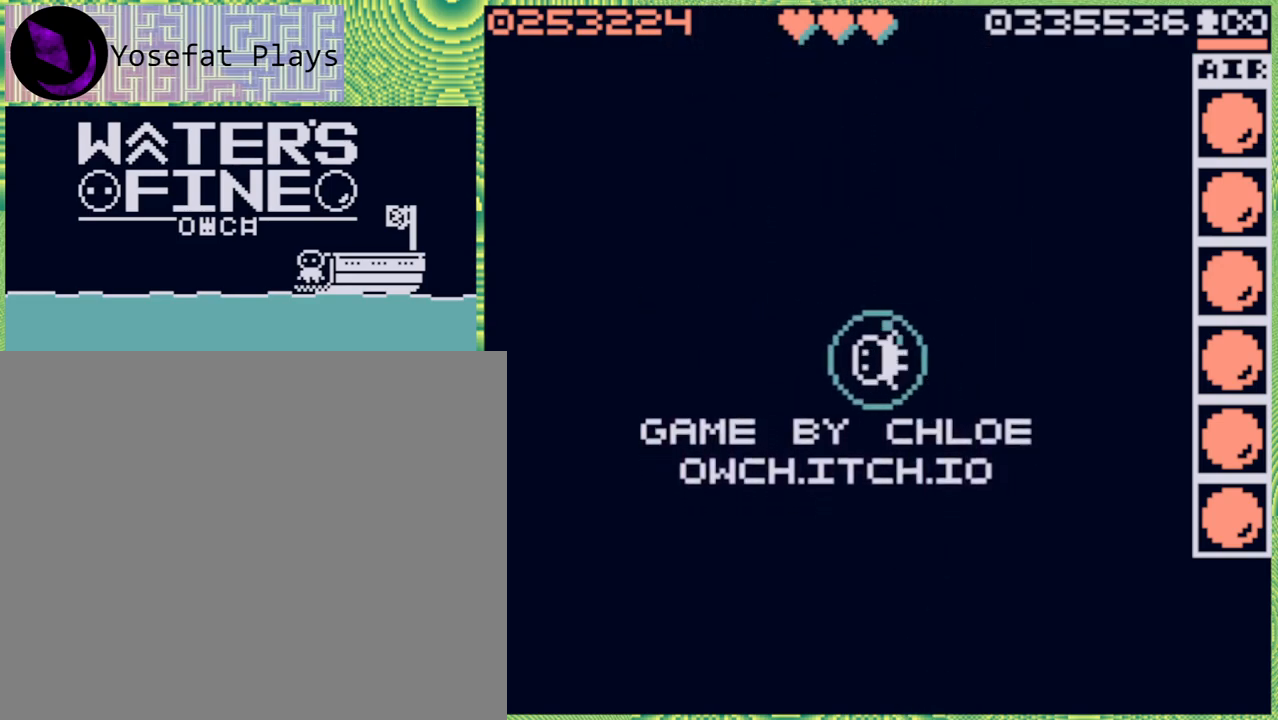
{"buttons": [], "left_stick": "up-right", "right_stick": "center", "events": [[50, "B", "up"], [167, "left_stick", "up"], [500, "left_stick", "up-right"]]}
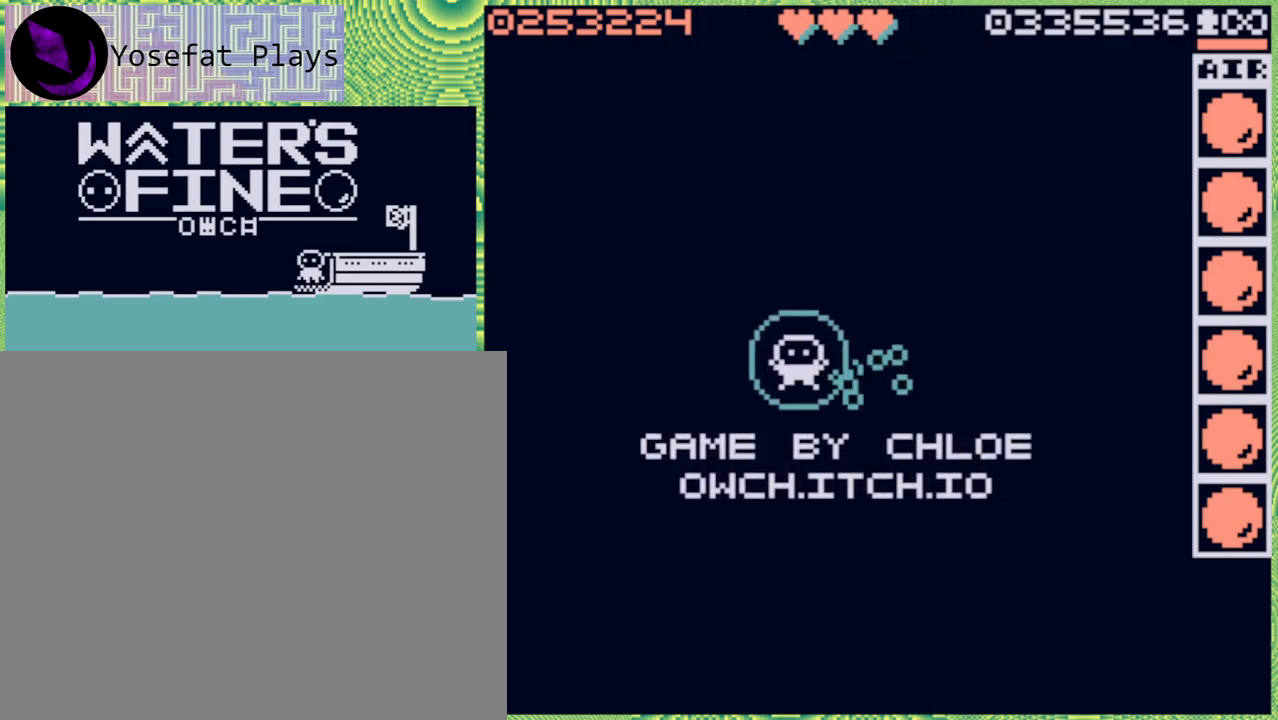
{"buttons": [], "left_stick": "up", "right_stick": "center", "events": [[417, "left_stick", "up"]]}
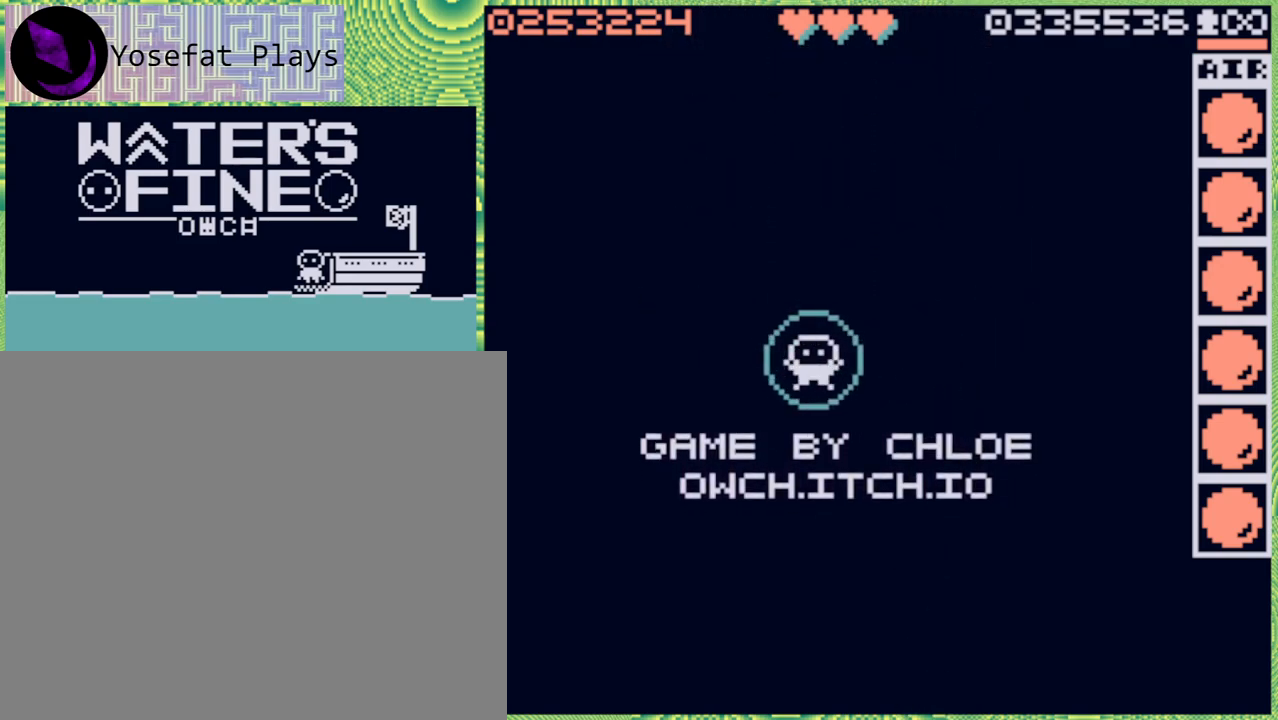
{"buttons": [], "left_stick": "up", "right_stick": "center", "events": [[283, "B", "down"], [400, "B", "up"]]}
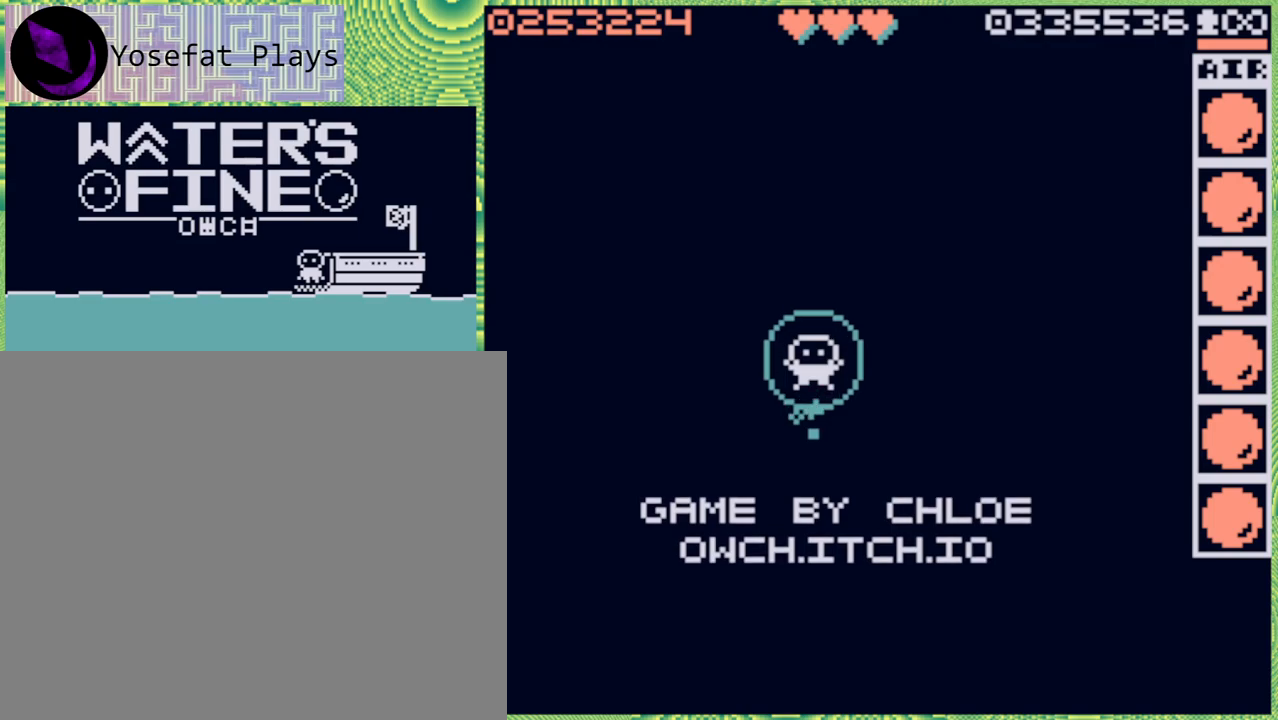
{"buttons": [], "left_stick": "up", "right_stick": "center", "events": [[333, "B", "down"], [450, "B", "up"]]}
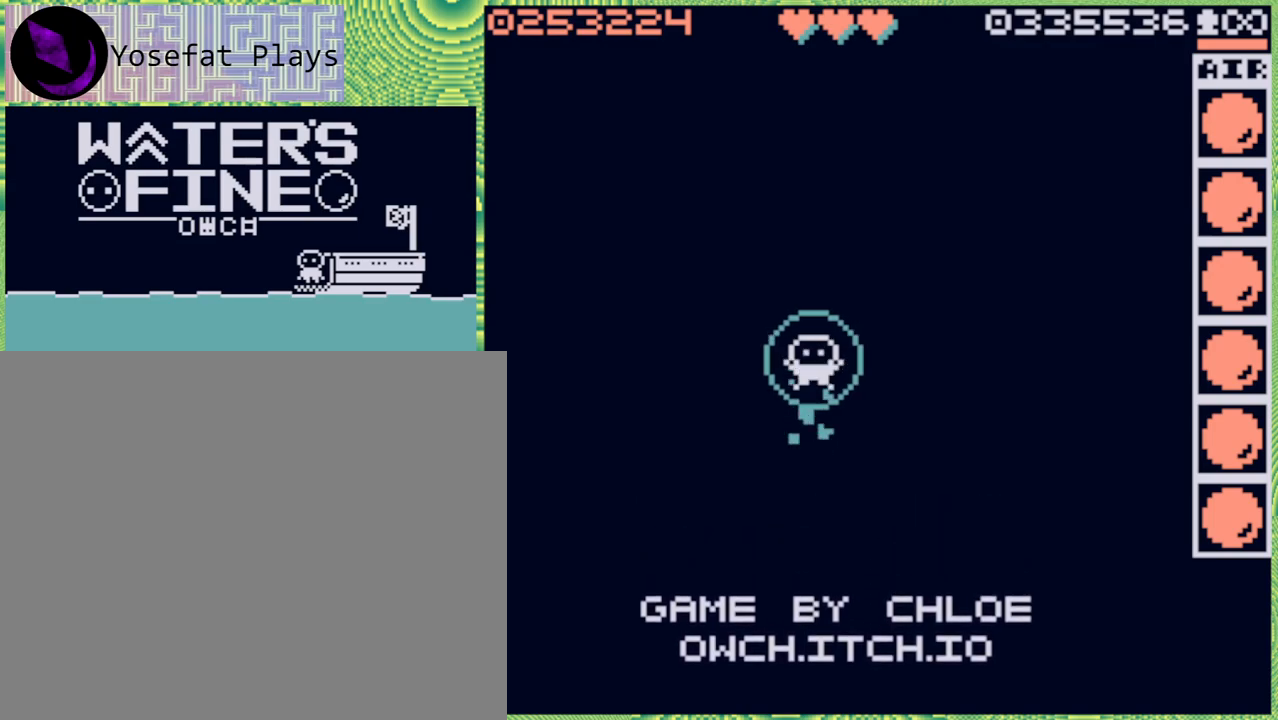
{"buttons": ["B"], "left_stick": "up", "right_stick": "center", "events": [[50, "B", "down"], [117, "B", "up"], [217, "B", "down"], [333, "B", "up"], [417, "B", "down"]]}
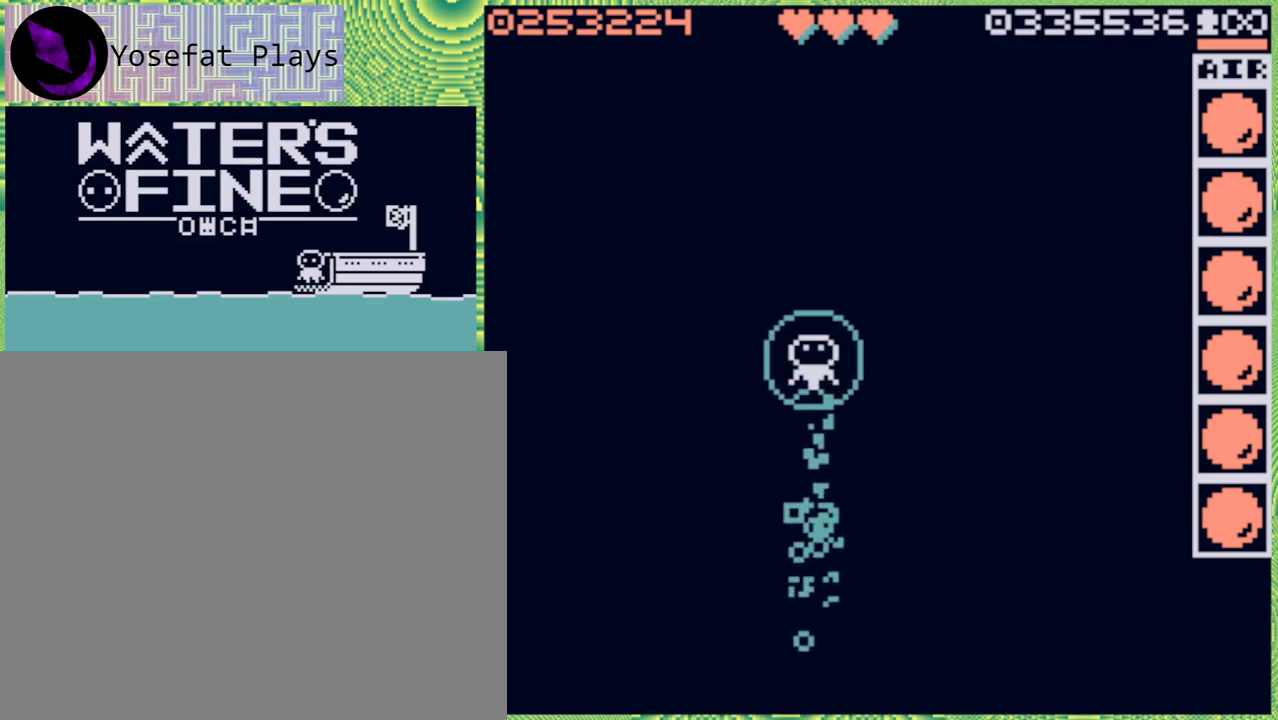
{"buttons": ["B"], "left_stick": "up", "right_stick": "center", "events": [[50, "B", "up"], [133, "B", "down"], [233, "B", "up"], [350, "B", "down"], [417, "B", "up"], [500, "B", "down"]]}
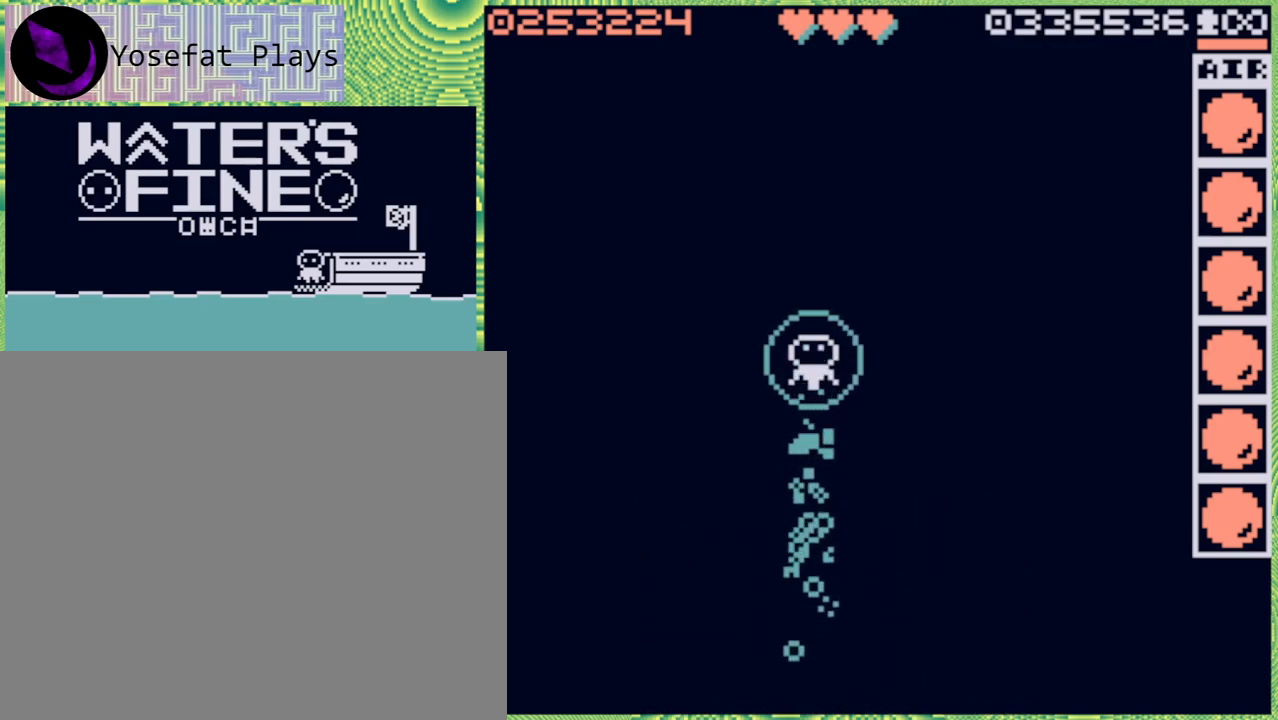
{"buttons": ["B"], "left_stick": "up", "right_stick": "center", "events": [[133, "B", "up"], [200, "B", "down"], [317, "B", "up"], [400, "B", "down"]]}
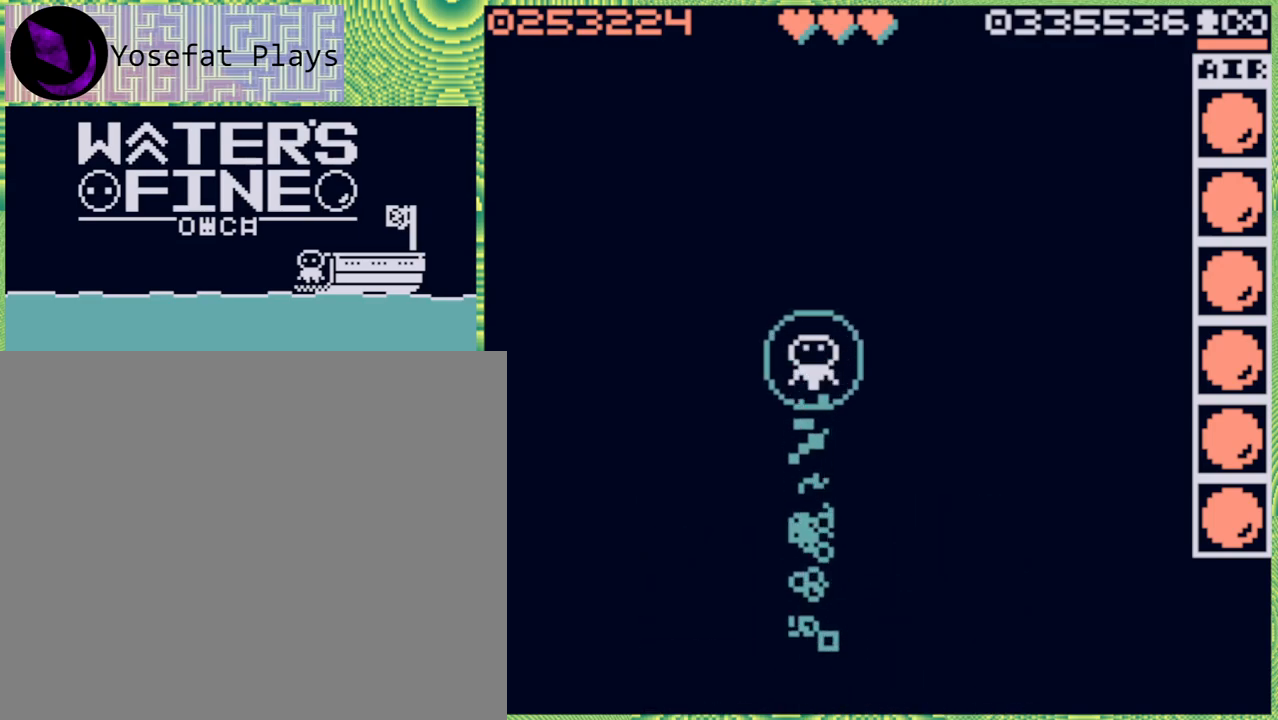
{"buttons": [], "left_stick": "up", "right_stick": "center", "events": [[33, "B", "up"], [117, "B", "down"], [217, "B", "up"], [333, "B", "down"], [417, "B", "up"]]}
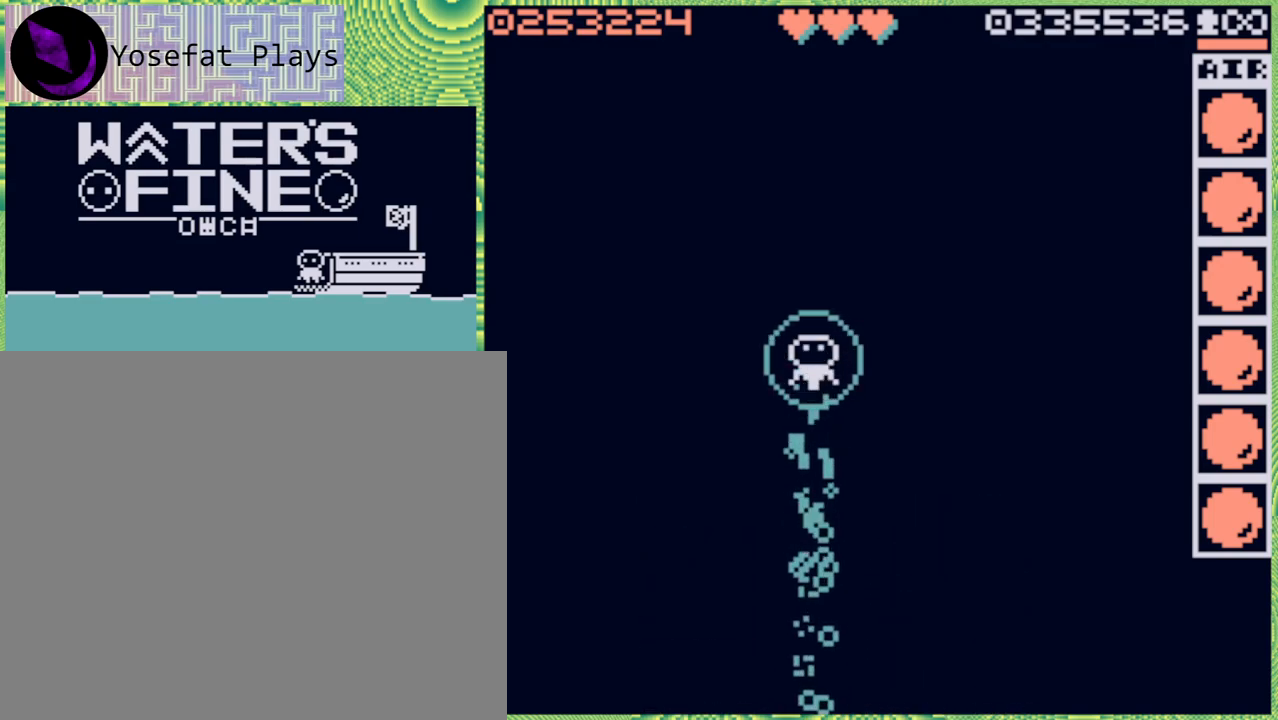
{"buttons": ["B"], "left_stick": "up", "right_stick": "center", "events": [[17, "B", "down"], [133, "B", "up"], [217, "B", "down"], [300, "B", "up"], [433, "B", "down"]]}
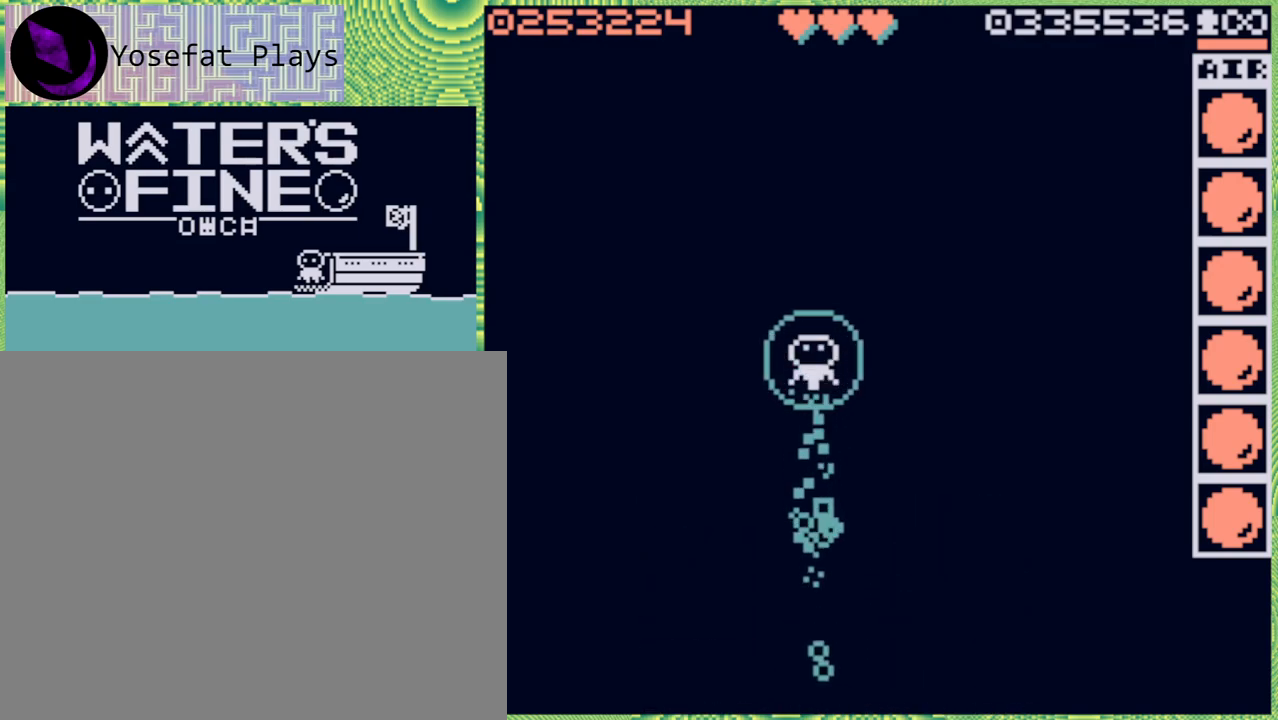
{"buttons": [], "left_stick": "up", "right_stick": "center", "events": [[17, "B", "up"], [133, "B", "down"], [233, "B", "up"], [333, "B", "down"], [433, "B", "up"]]}
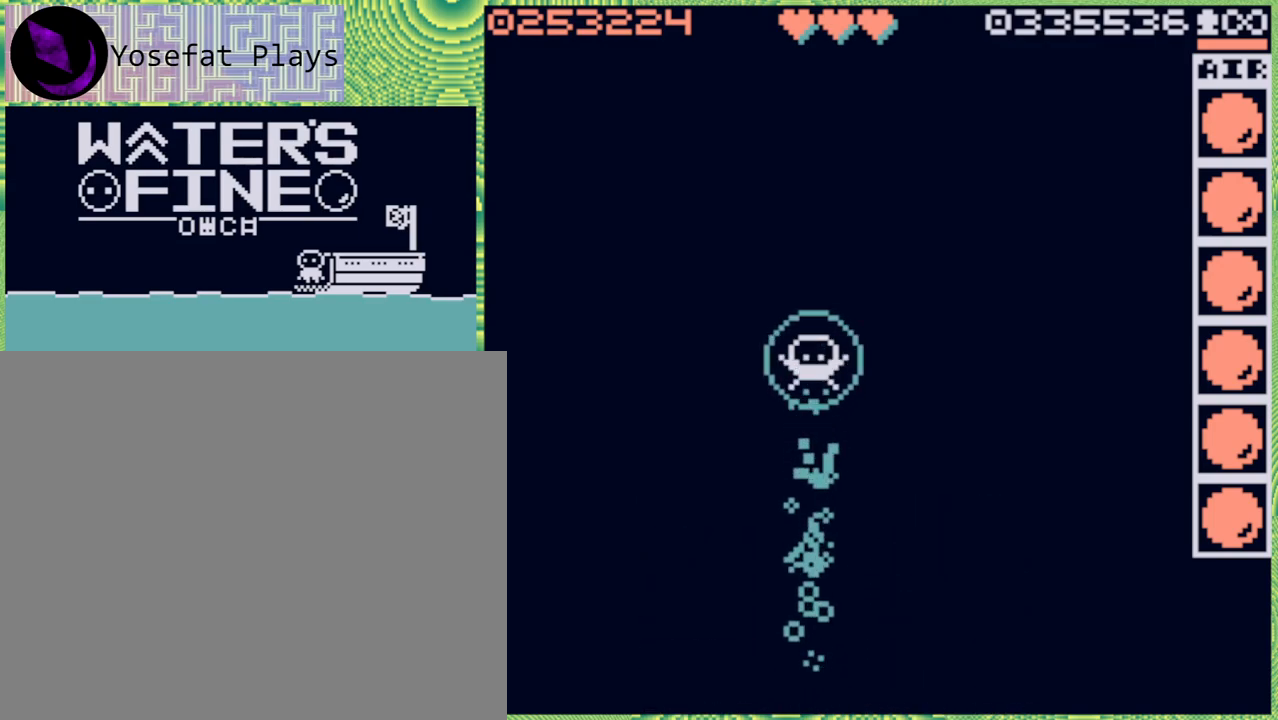
{"buttons": ["B"], "left_stick": "up", "right_stick": "center", "events": [[33, "B", "down"], [133, "B", "up"], [250, "B", "down"], [367, "B", "up"], [467, "B", "down"]]}
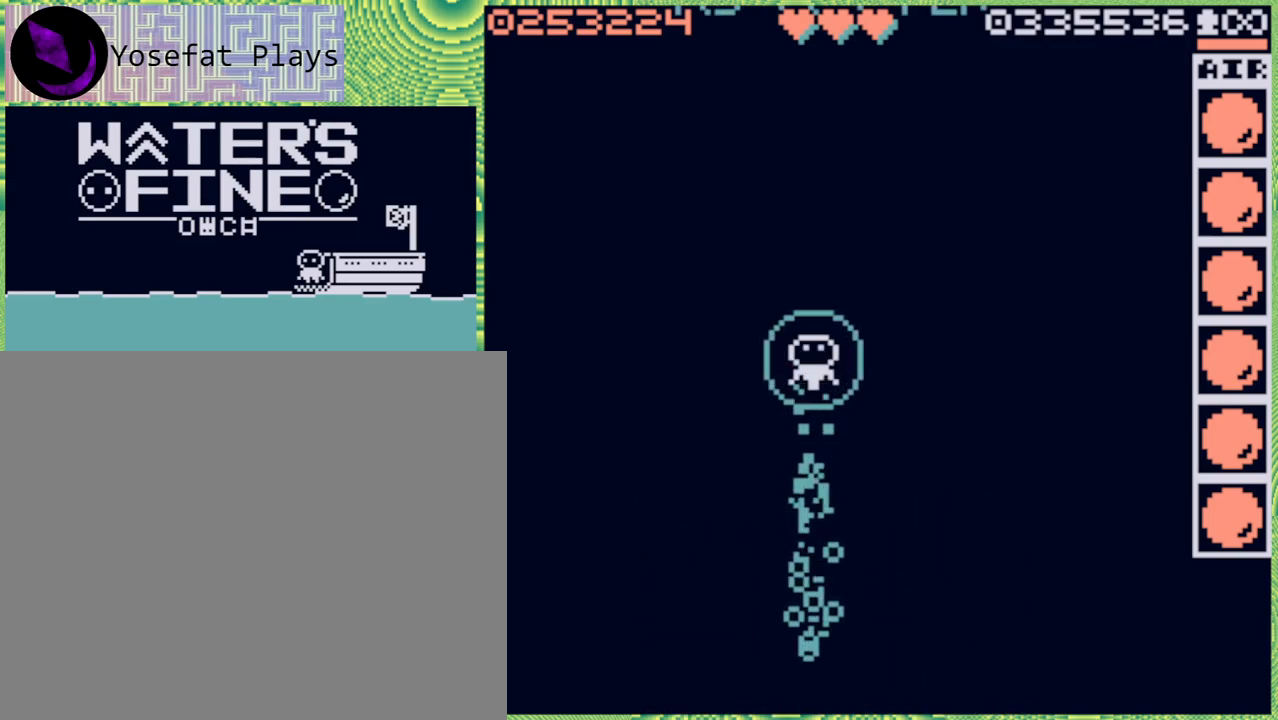
{"buttons": [], "left_stick": "up", "right_stick": "center", "events": [[67, "B", "up"], [183, "B", "down"], [300, "B", "up"]]}
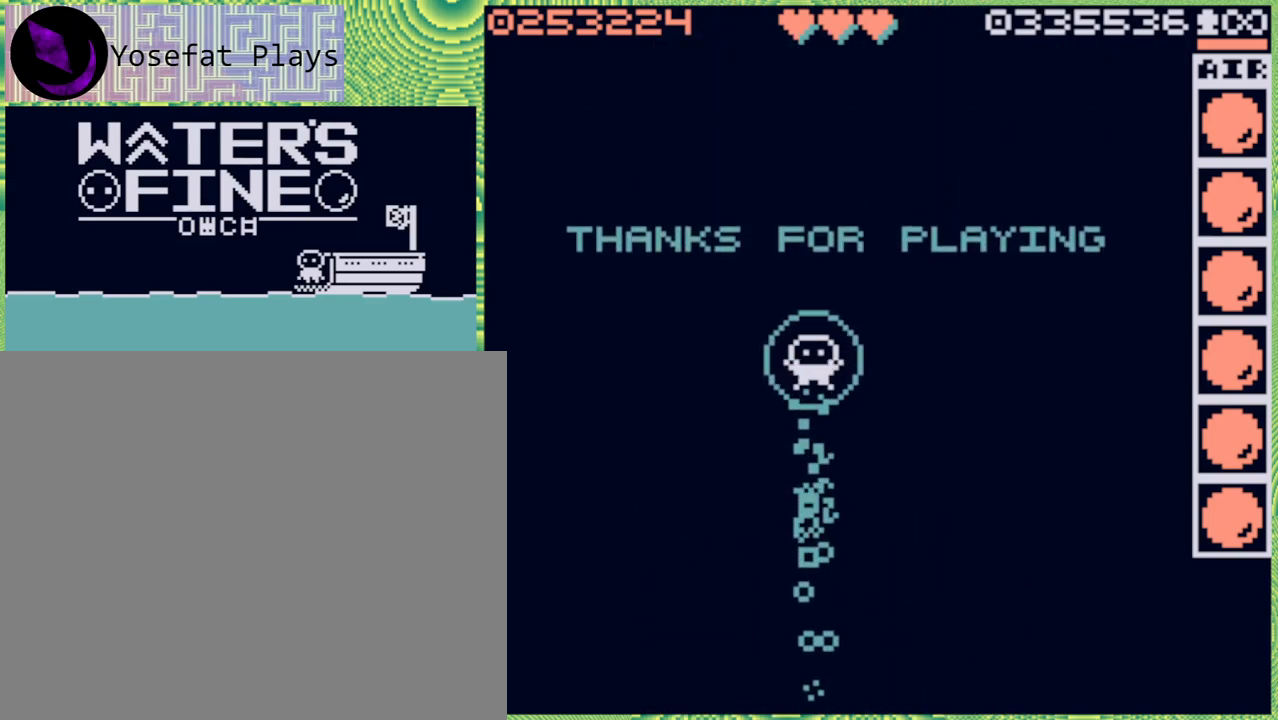
{"buttons": [], "left_stick": "up", "right_stick": "center", "events": []}
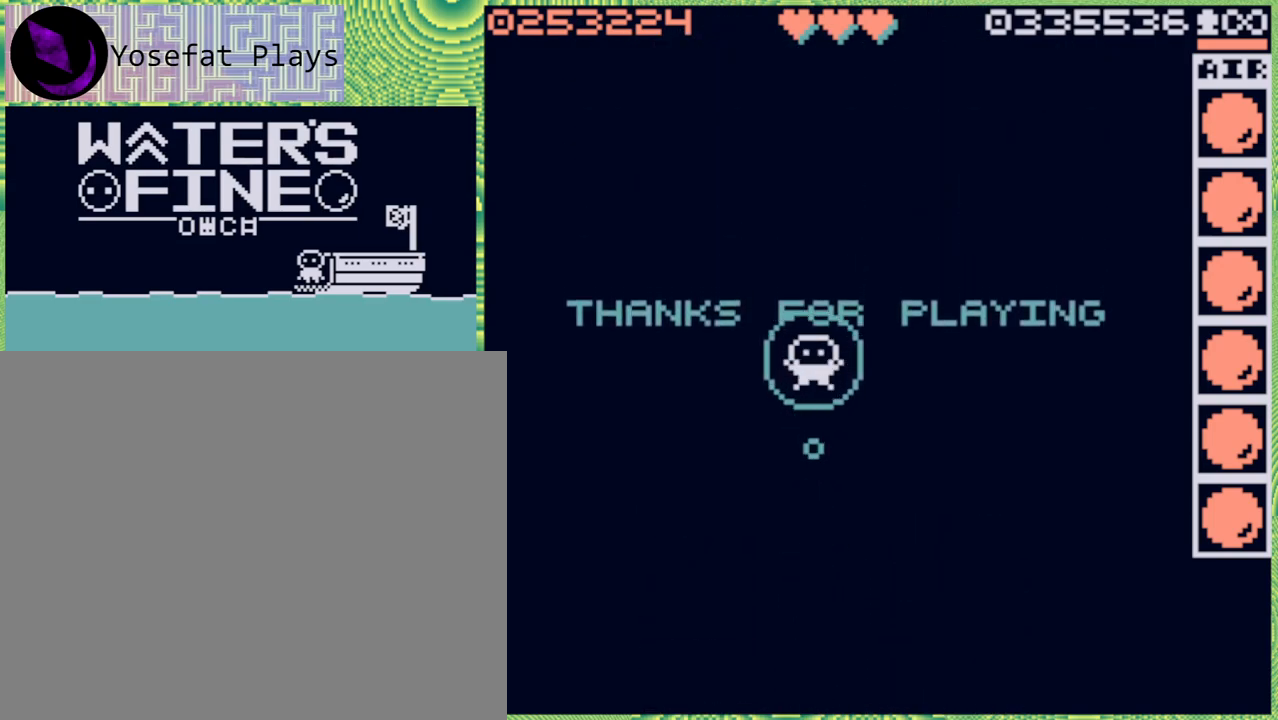
{"buttons": [], "left_stick": "center", "right_stick": "center", "events": [[500, "left_stick", "center"]]}
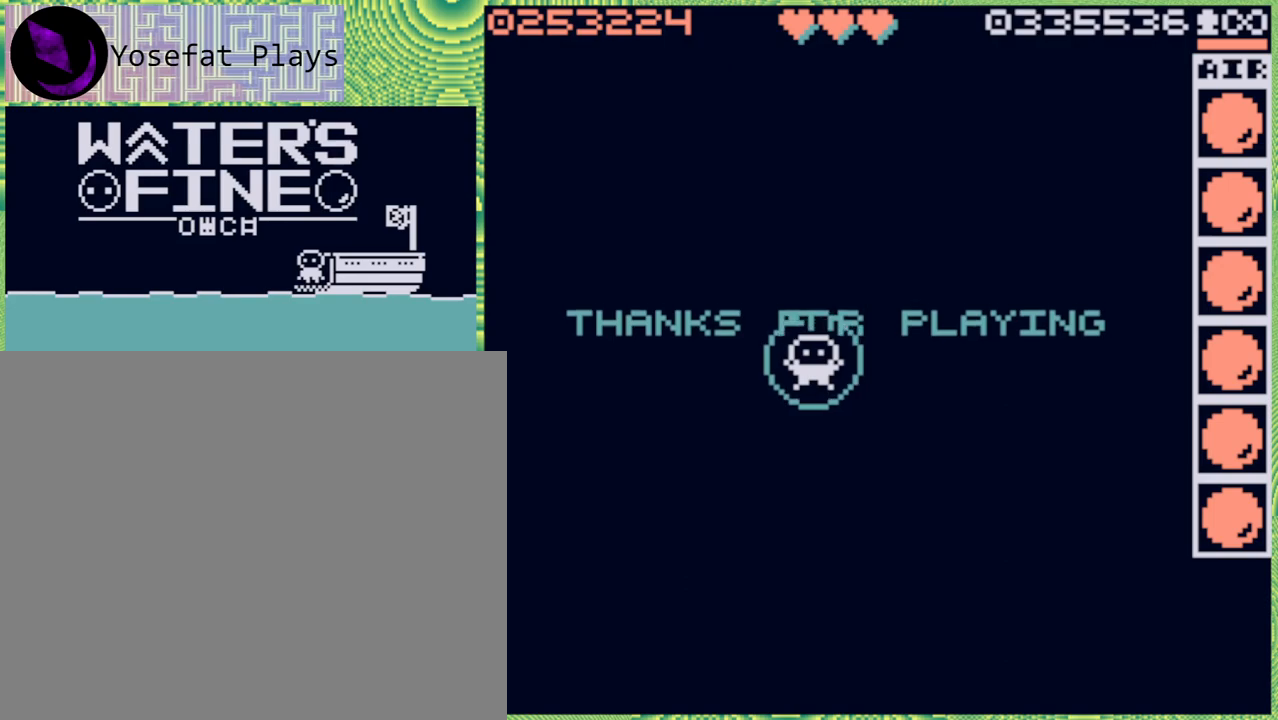
{"buttons": [], "left_stick": "down", "right_stick": "center", "events": [[50, "left_stick", "down"]]}
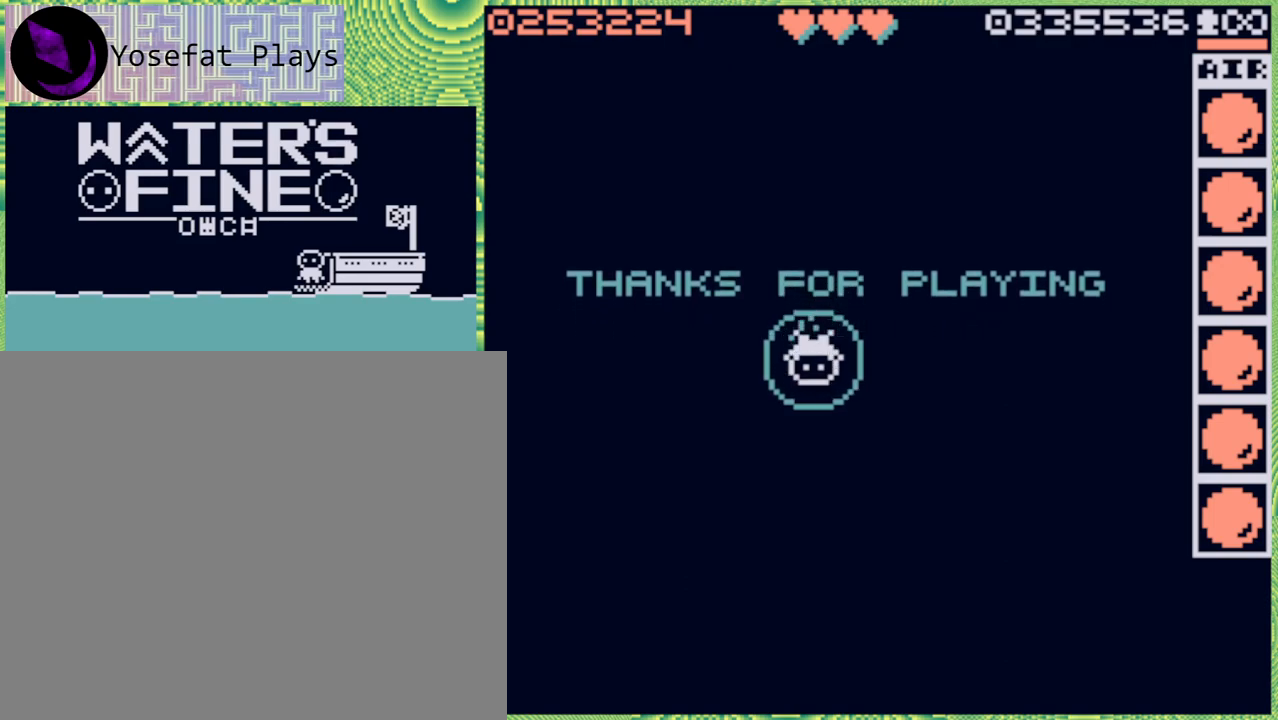
{"buttons": [], "left_stick": "up-right", "right_stick": "center", "events": [[183, "left_stick", "right"], [367, "left_stick", "up-right"]]}
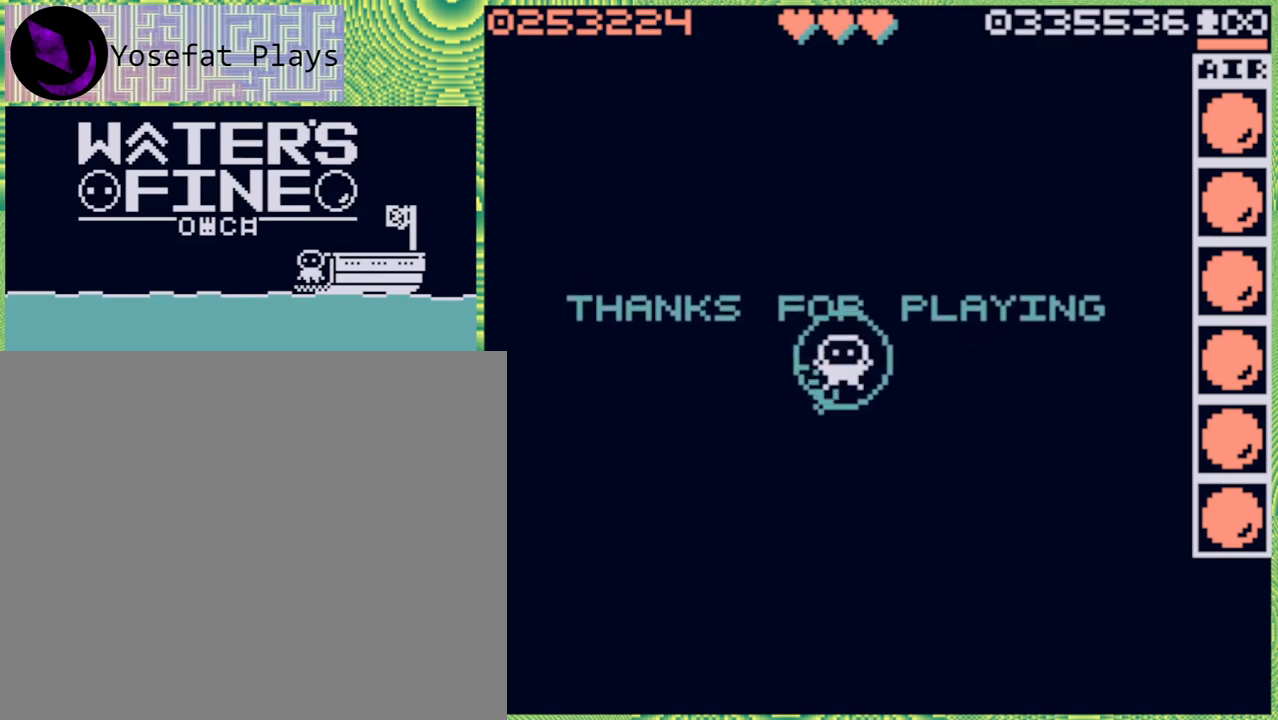
{"buttons": ["B"], "left_stick": "up", "right_stick": "center", "events": [[17, "left_stick", "up"], [183, "B", "down"], [317, "B", "up"], [400, "B", "down"]]}
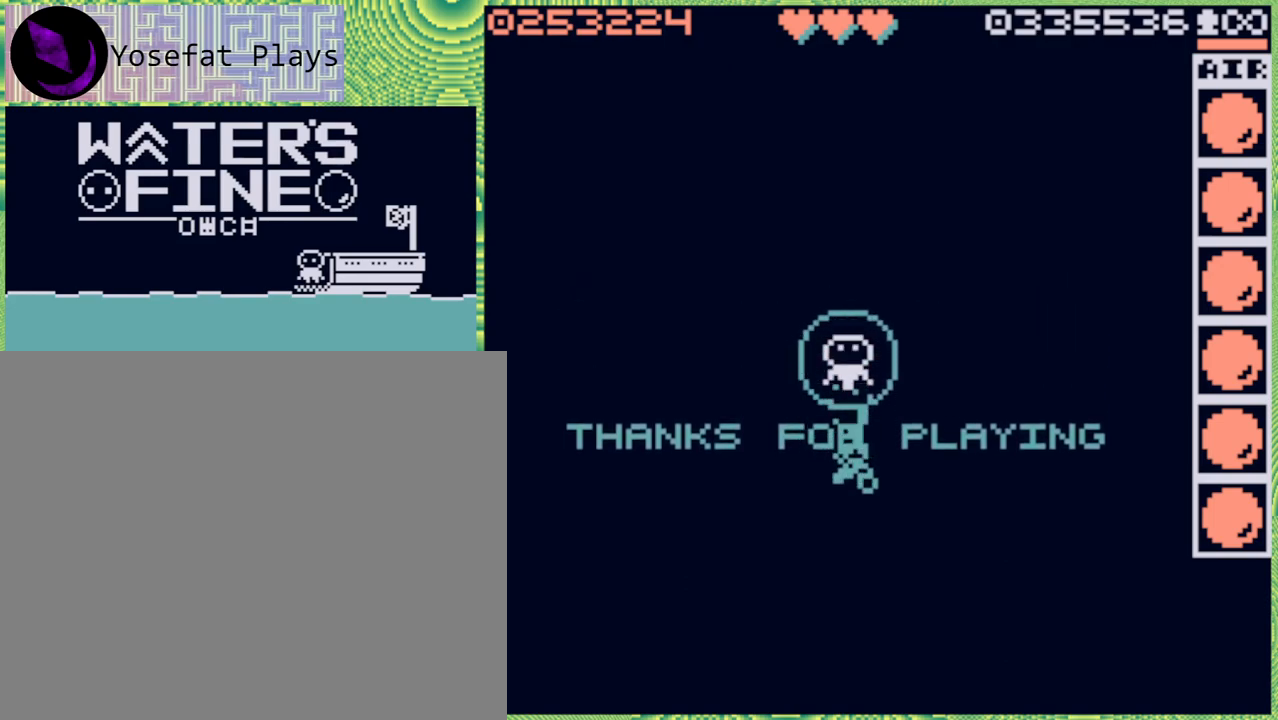
{"buttons": [], "left_stick": "up", "right_stick": "center", "events": [[33, "B", "up"], [117, "B", "down"], [250, "B", "up"], [333, "B", "down"], [433, "B", "up"]]}
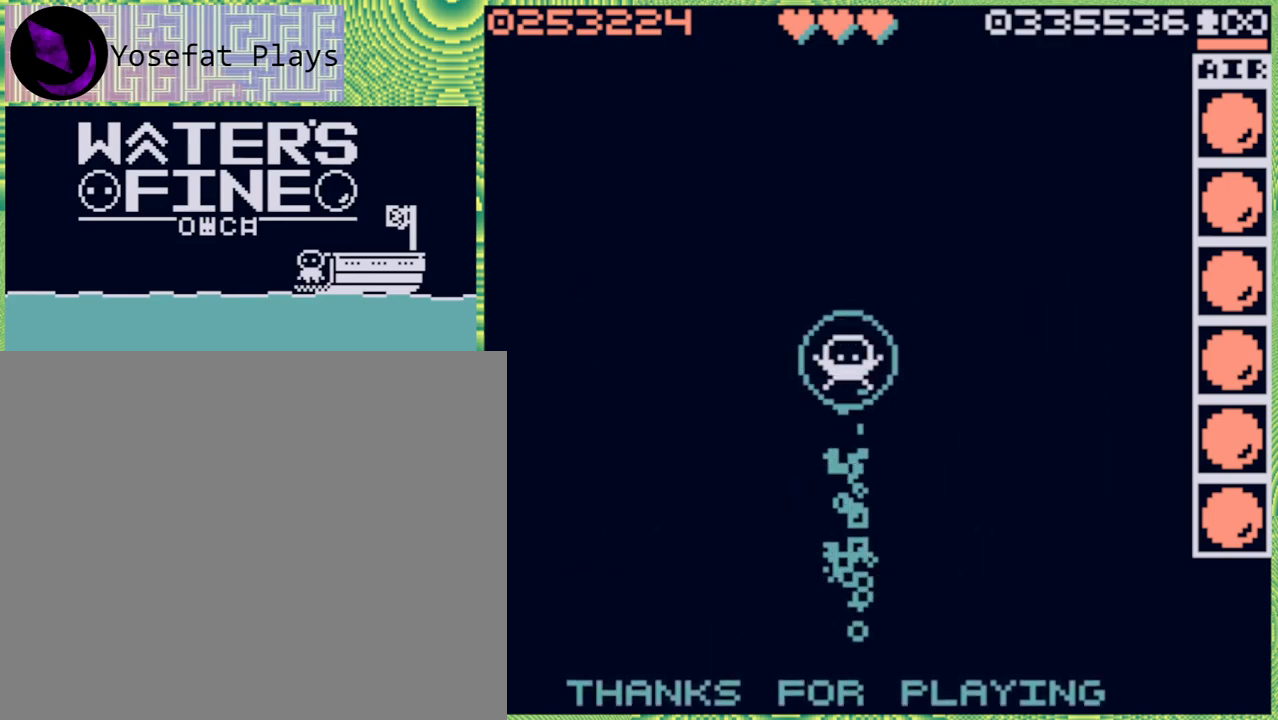
{"buttons": ["B"], "left_stick": "up", "right_stick": "center", "events": [[50, "B", "down"], [150, "B", "up"], [233, "B", "down"], [333, "B", "up"], [433, "B", "down"]]}
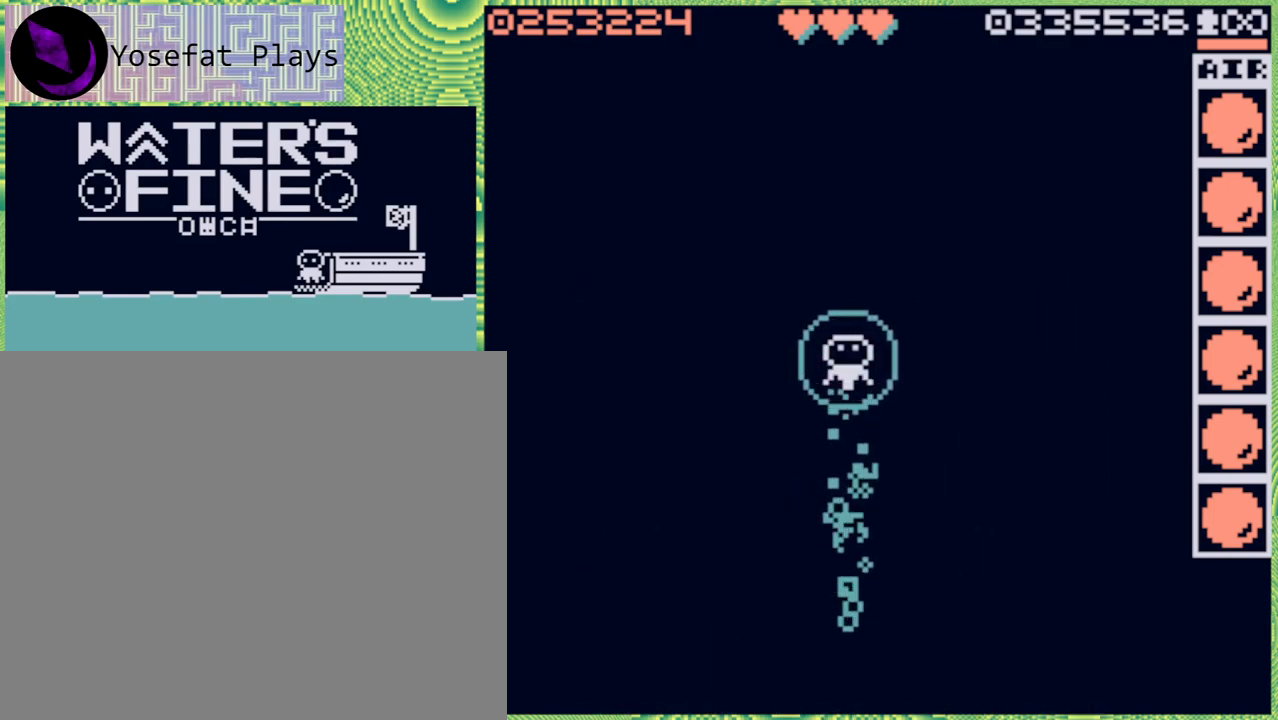
{"buttons": [], "left_stick": "up", "right_stick": "center", "events": [[33, "B", "up"], [150, "B", "down"], [233, "B", "up"], [367, "B", "down"], [467, "B", "up"]]}
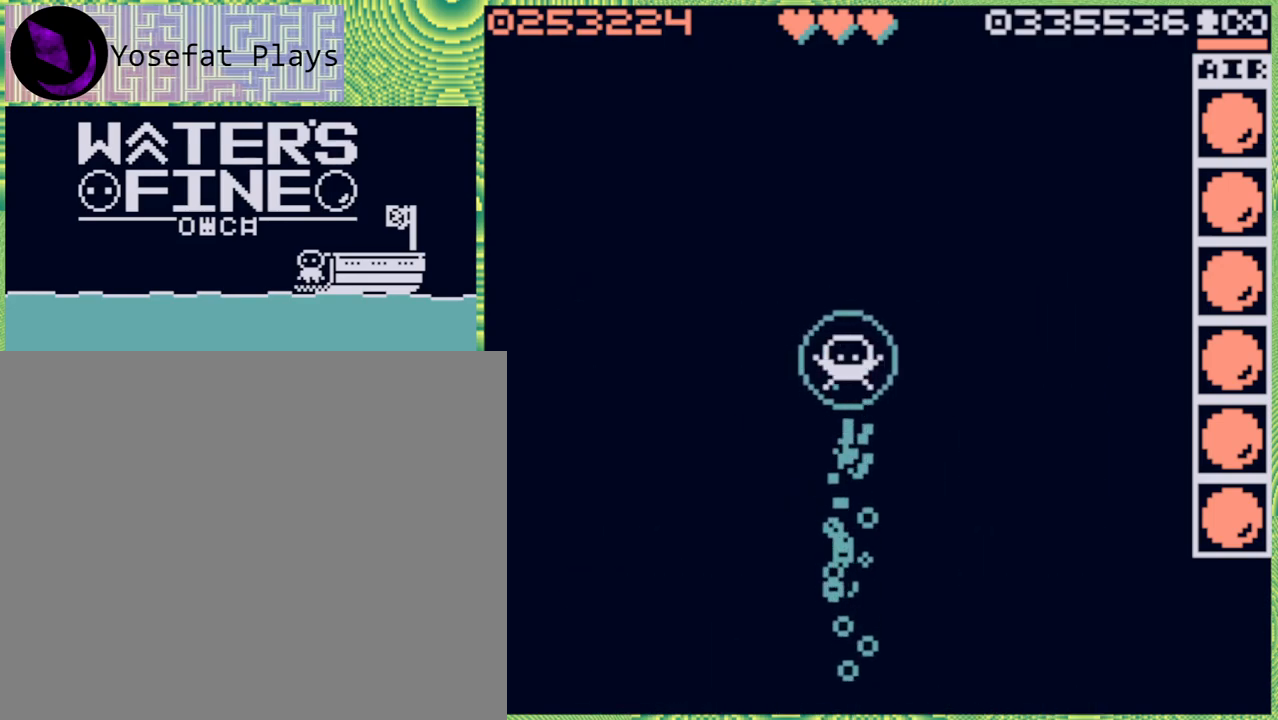
{"buttons": [], "left_stick": "up", "right_stick": "center", "events": [[100, "B", "down"], [217, "B", "up"], [367, "B", "down"], [483, "B", "up"]]}
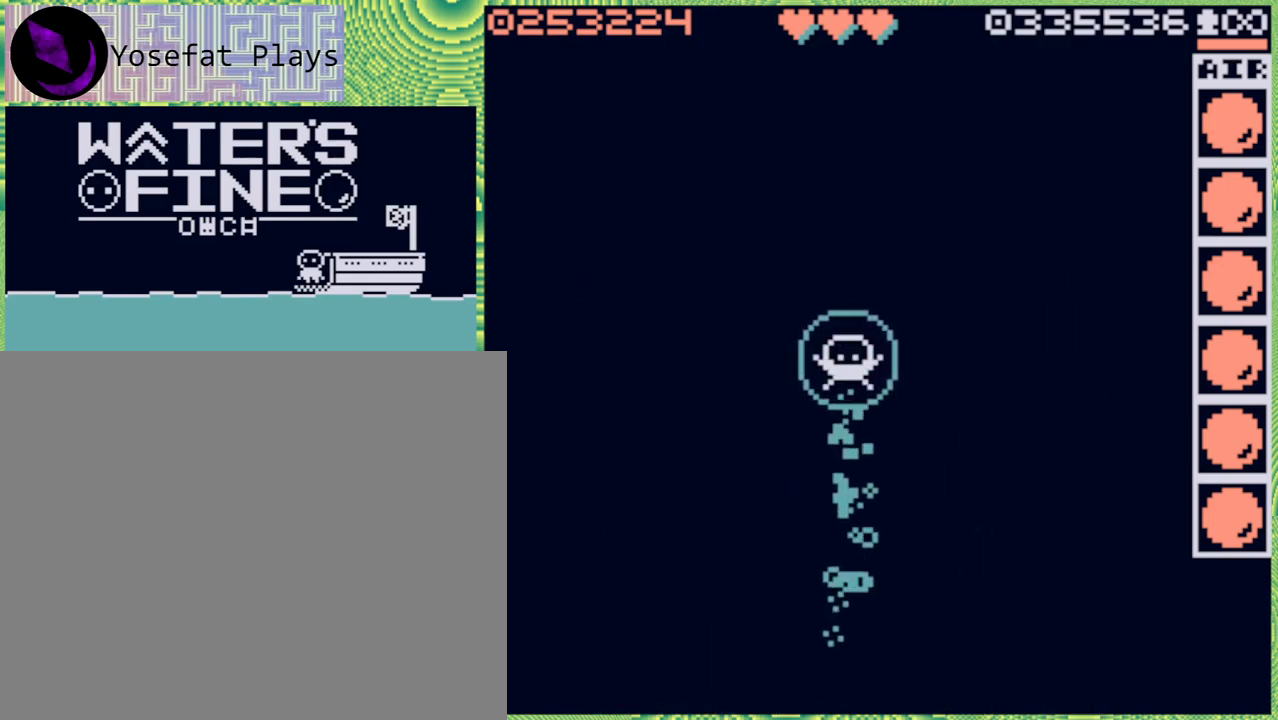
{"buttons": [], "left_stick": "up", "right_stick": "center", "events": [[83, "B", "down"], [183, "B", "up"]]}
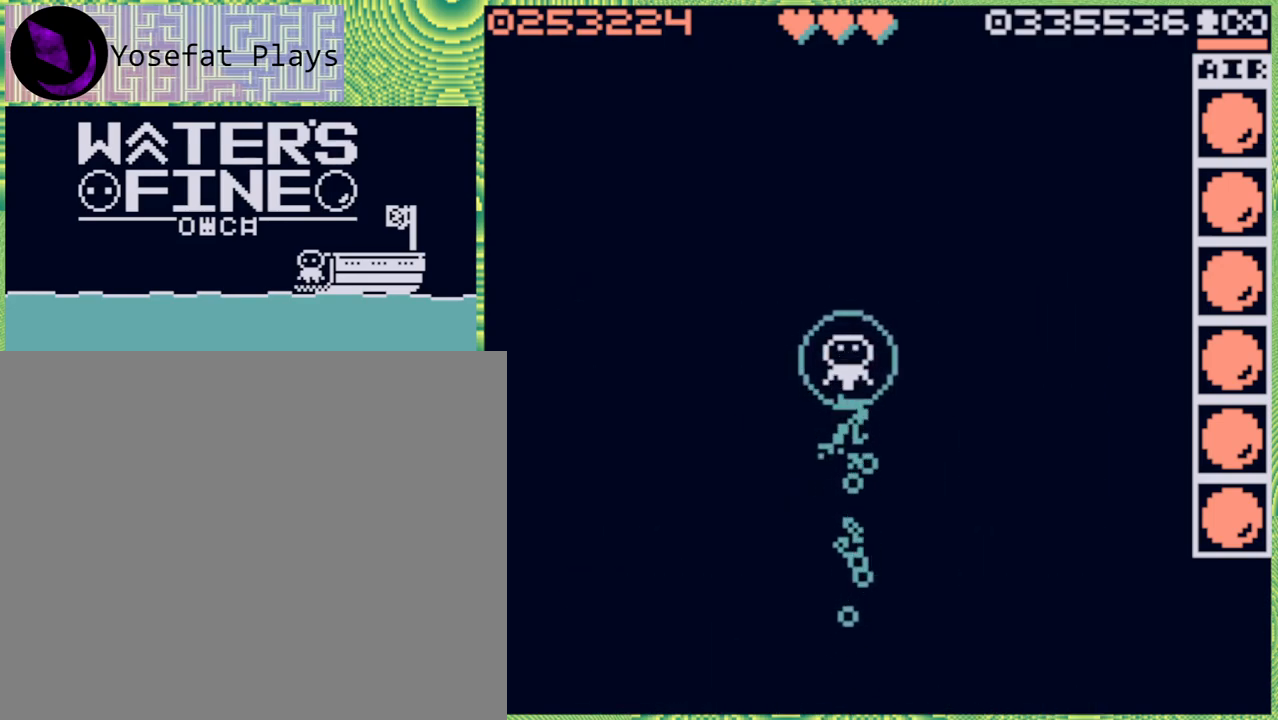
{"buttons": ["B"], "left_stick": "up", "right_stick": "center", "events": [[17, "B", "down"], [100, "B", "up"], [217, "B", "down"], [300, "B", "up"], [450, "B", "down"]]}
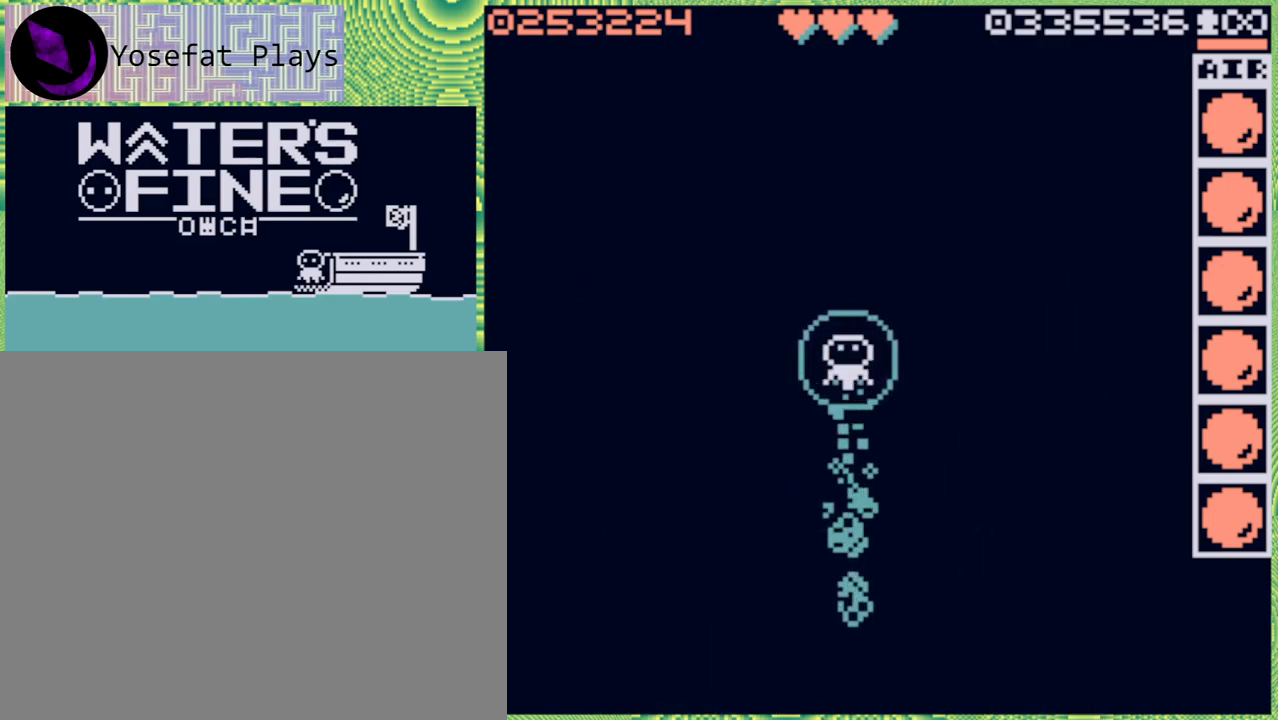
{"buttons": [], "left_stick": "up", "right_stick": "center", "events": [[17, "B", "up"], [150, "B", "down"], [217, "B", "up"], [317, "B", "down"], [433, "B", "up"]]}